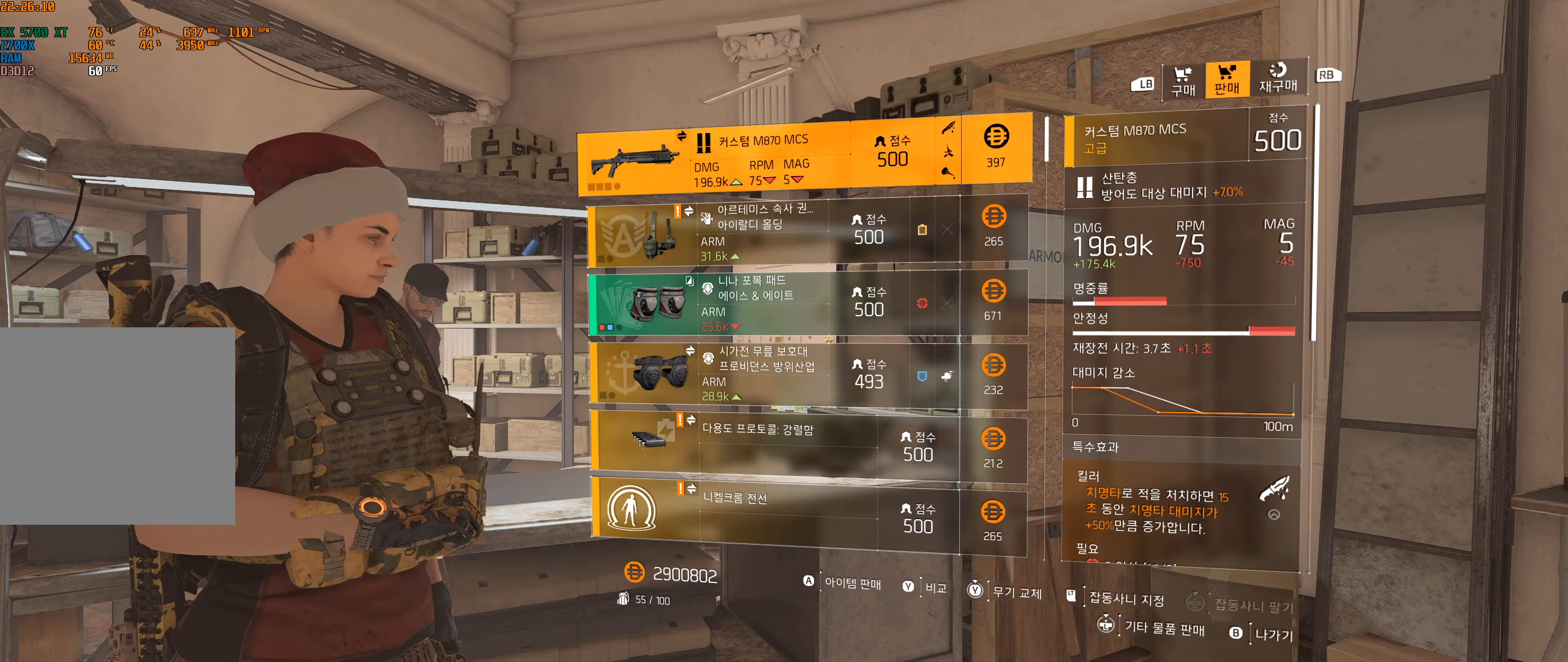
Gameplay with a controller (Xbox layout); each line is a JSON object with the inputs held at the frame after it. "events" lists button and stick changes between this image and that frame as [ms after this image, input, new state], when the widget could be followed in between. Not read: DPAD_DOWN DPAD_LEFT DPAD_RIGHT DPAD_UP HOME L1 L2 L3 R1 R2 R3 other_buttons right_stick.
{"buttons": [], "left_stick": "center", "events": [[300, "B", "down"], [434, "B", "up"]]}
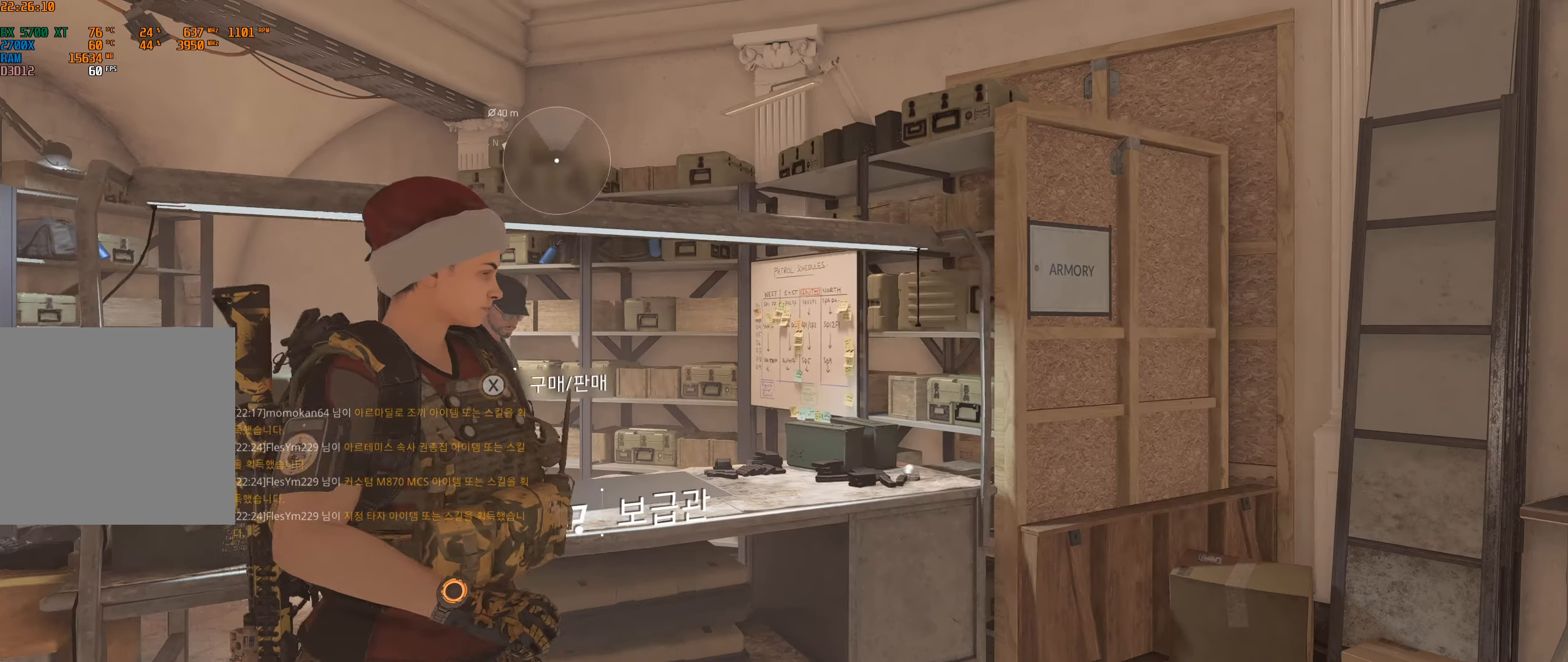
{"buttons": [], "left_stick": "center", "events": []}
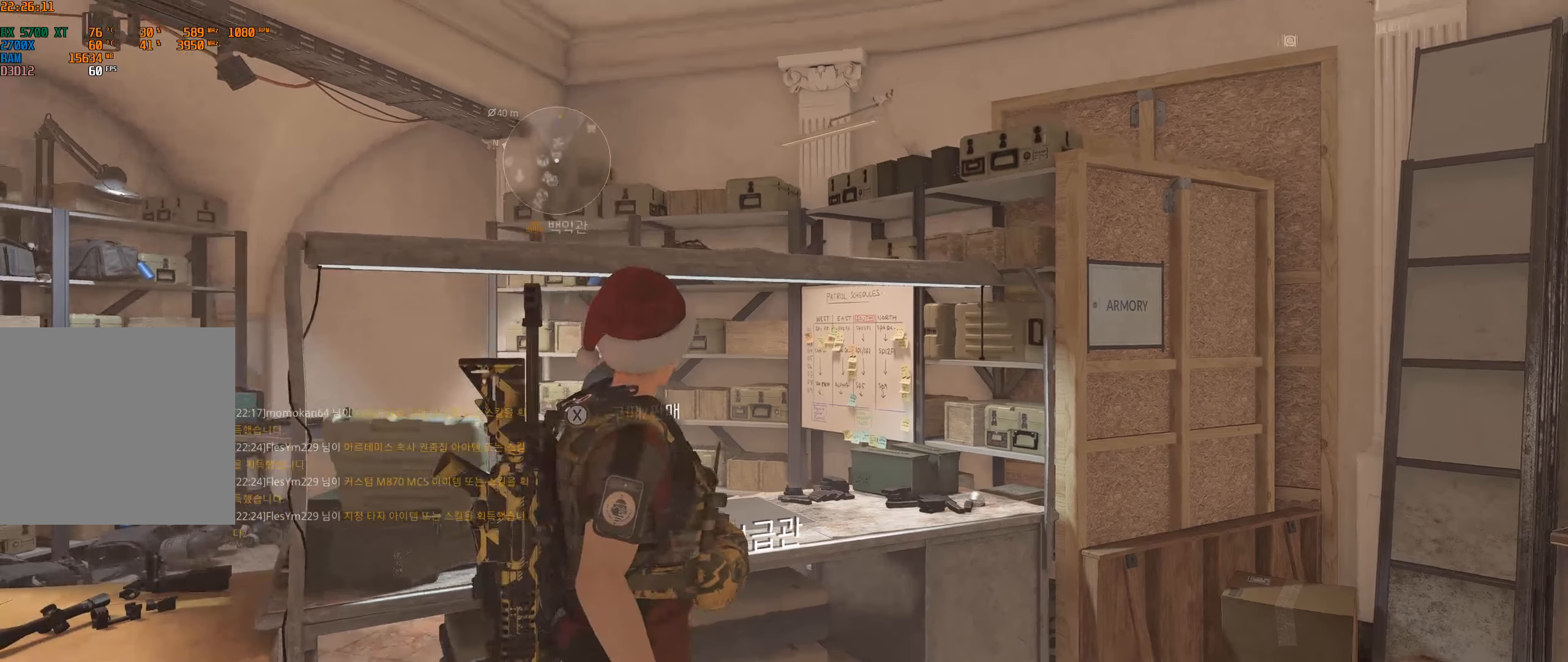
{"buttons": [], "left_stick": "center", "events": []}
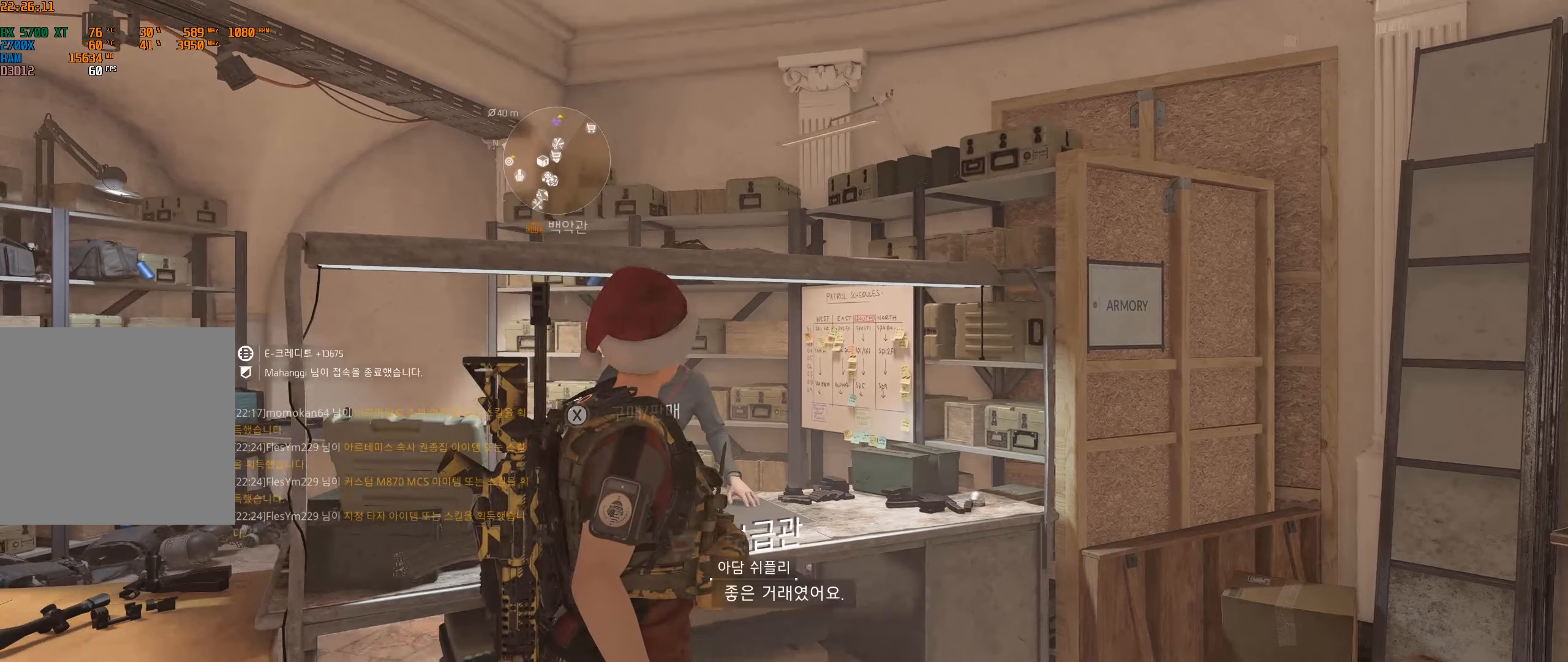
{"buttons": [], "left_stick": "center", "events": [[33, "START", "down"], [200, "START", "up"]]}
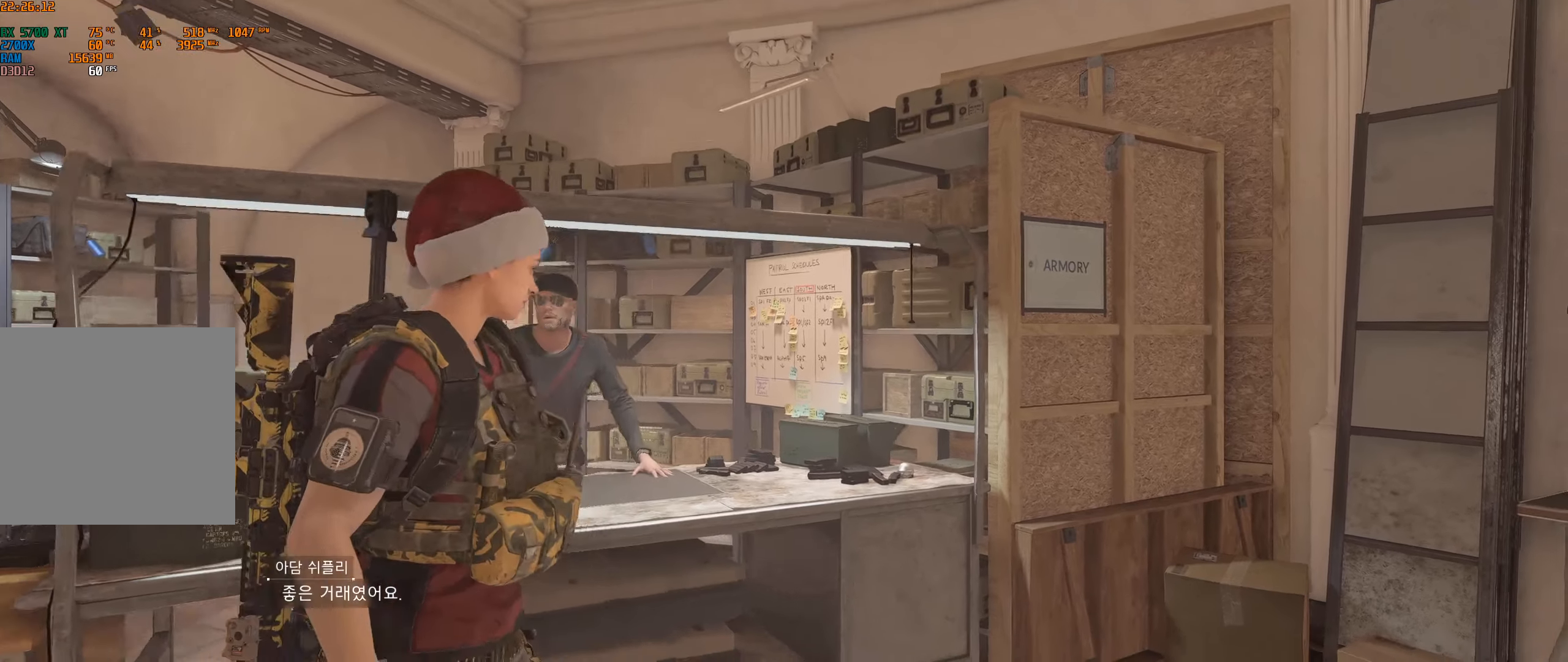
{"buttons": ["A"], "left_stick": "center", "events": [[433, "A", "down"]]}
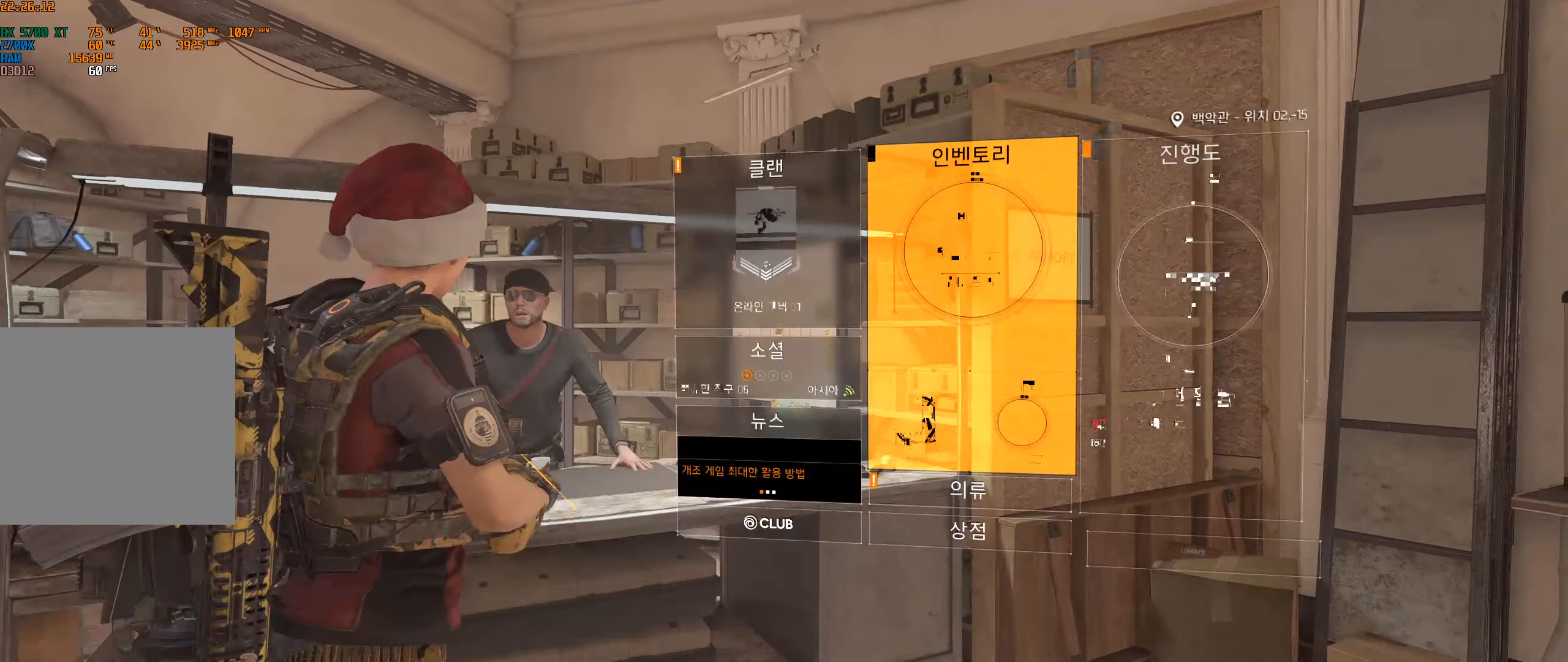
{"buttons": [], "left_stick": "center", "events": [[83, "A", "up"]]}
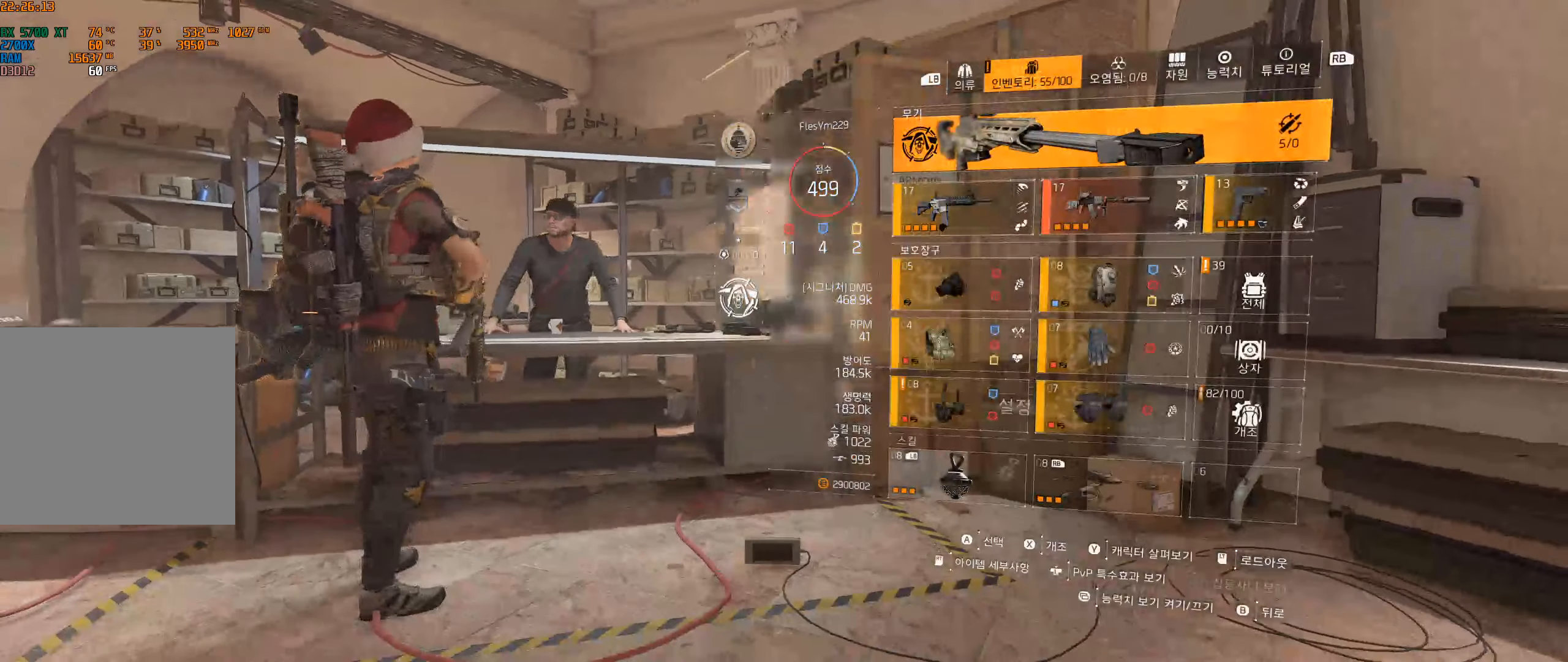
{"buttons": [], "left_stick": "center", "events": []}
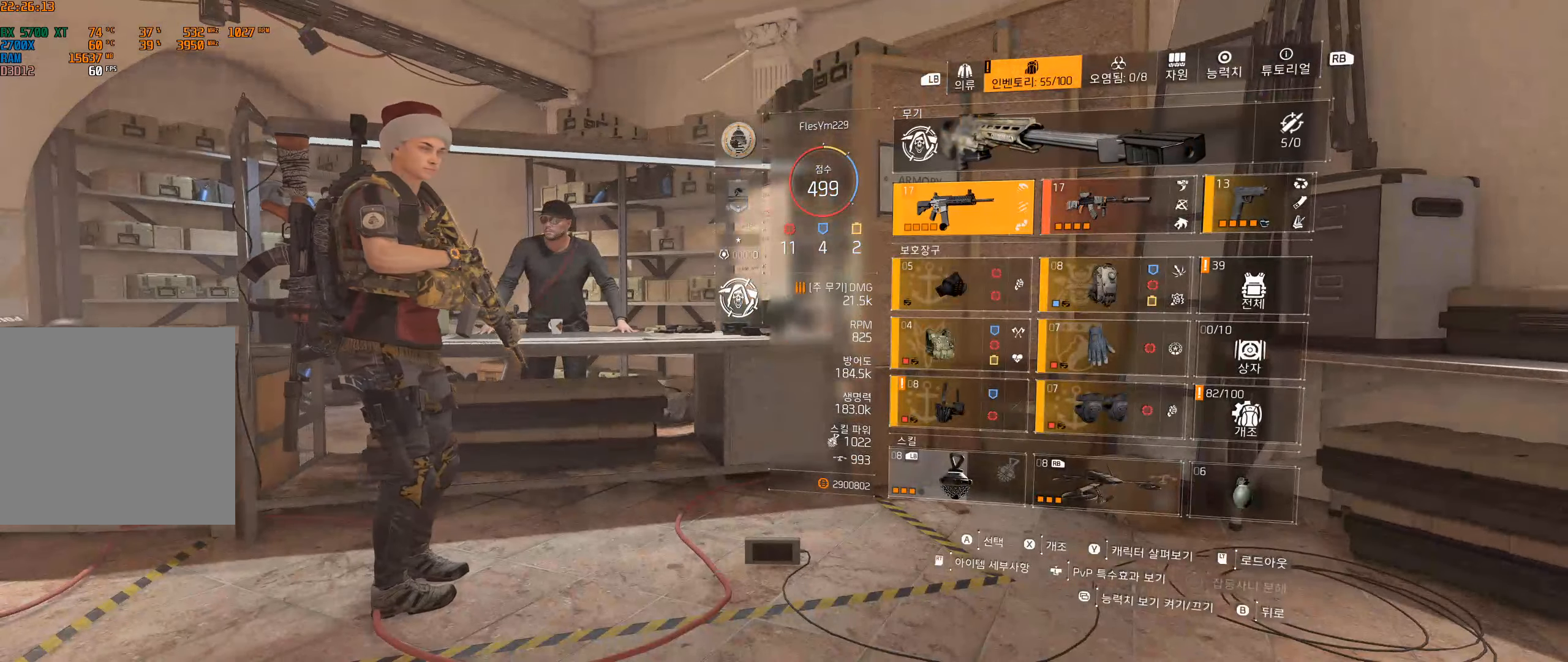
{"buttons": [], "left_stick": "center", "events": []}
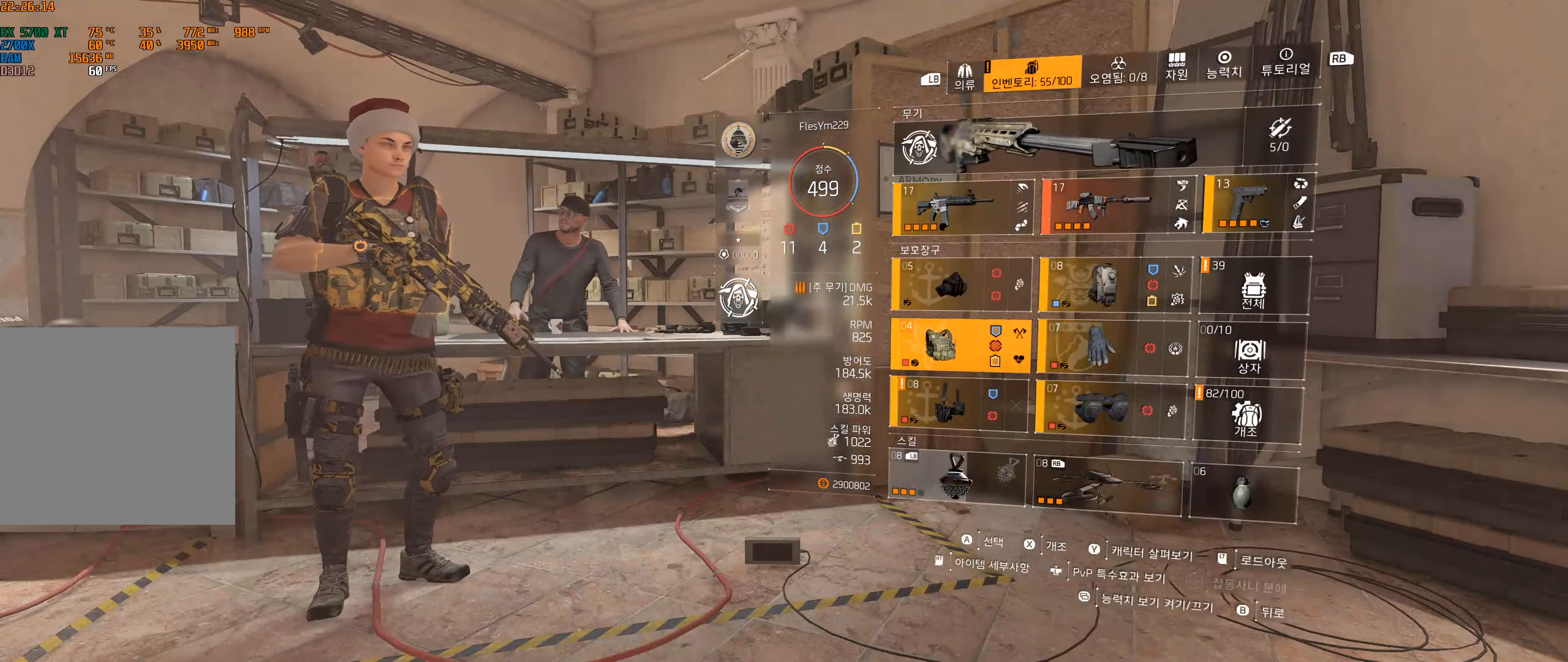
{"buttons": [], "left_stick": "center", "events": []}
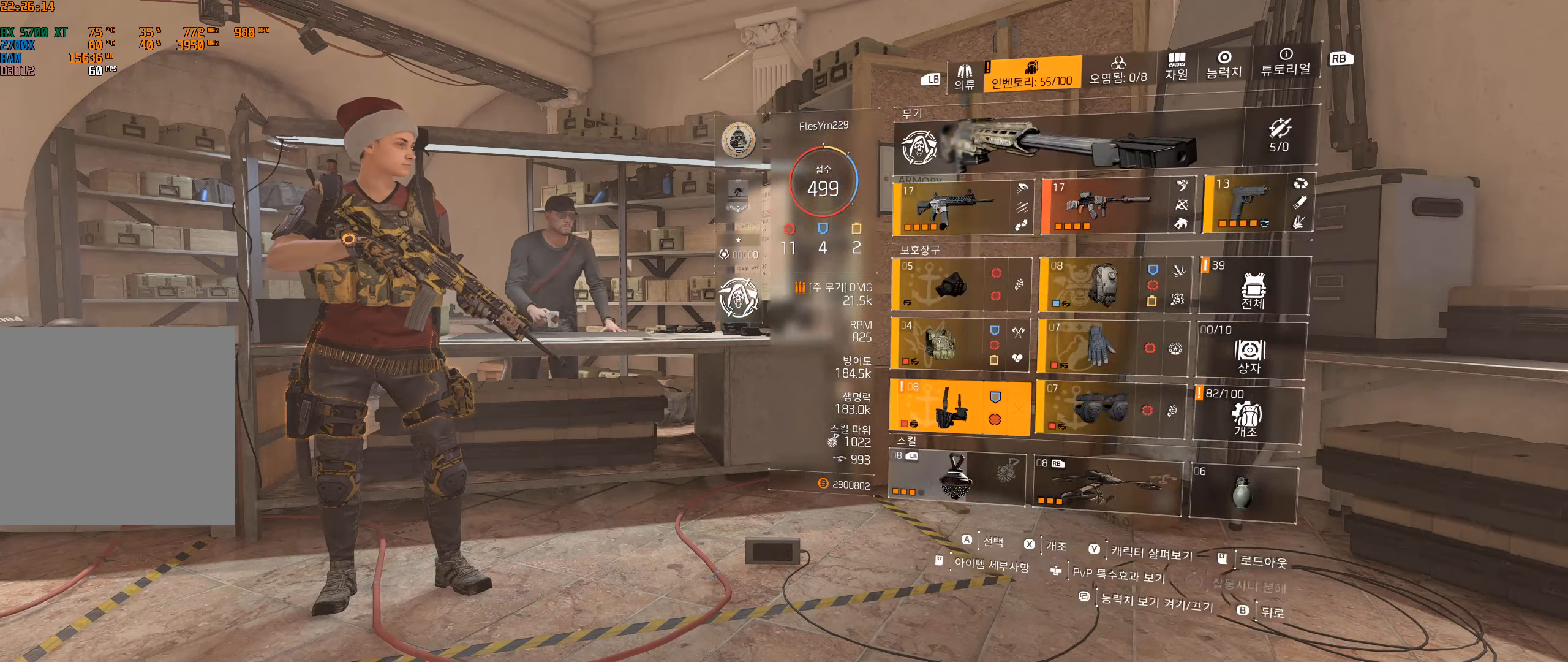
{"buttons": [], "left_stick": "center", "events": [[16, "A", "down"], [116, "A", "up"]]}
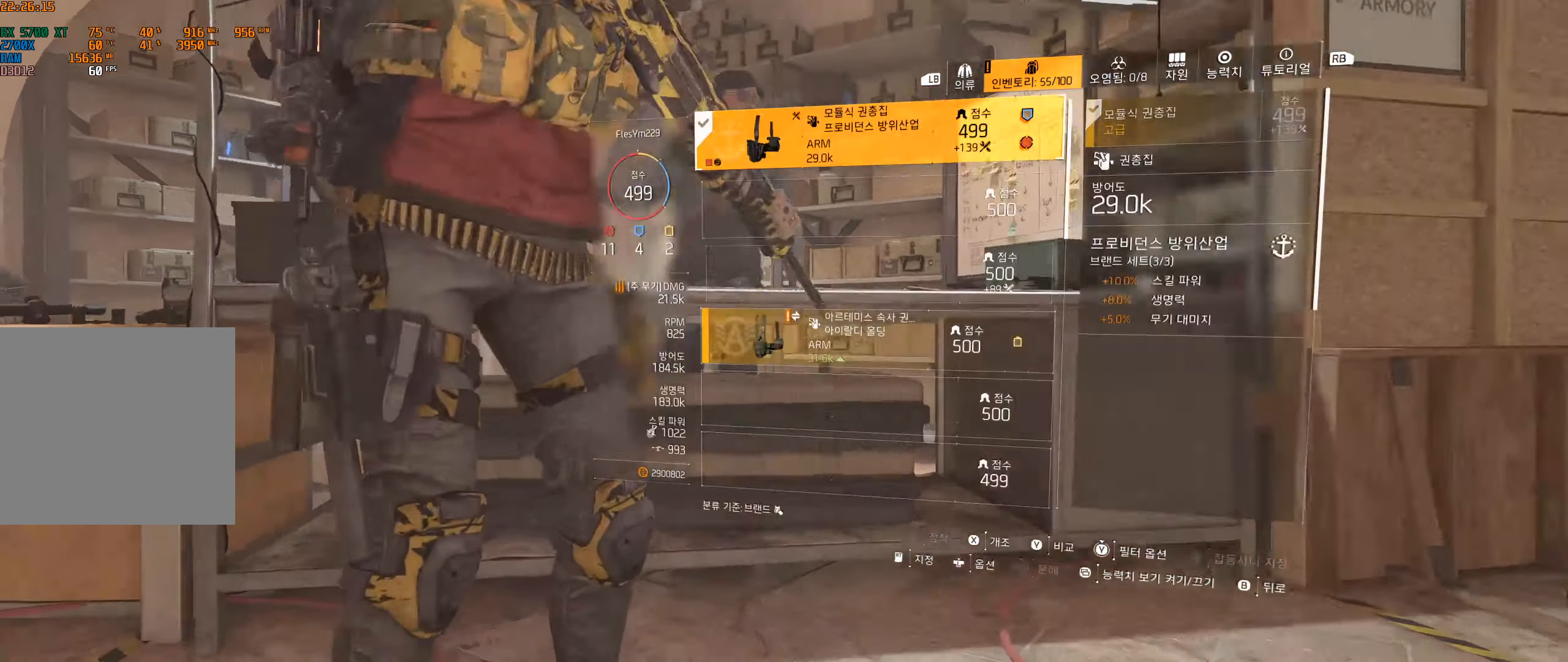
{"buttons": [], "left_stick": "center", "events": []}
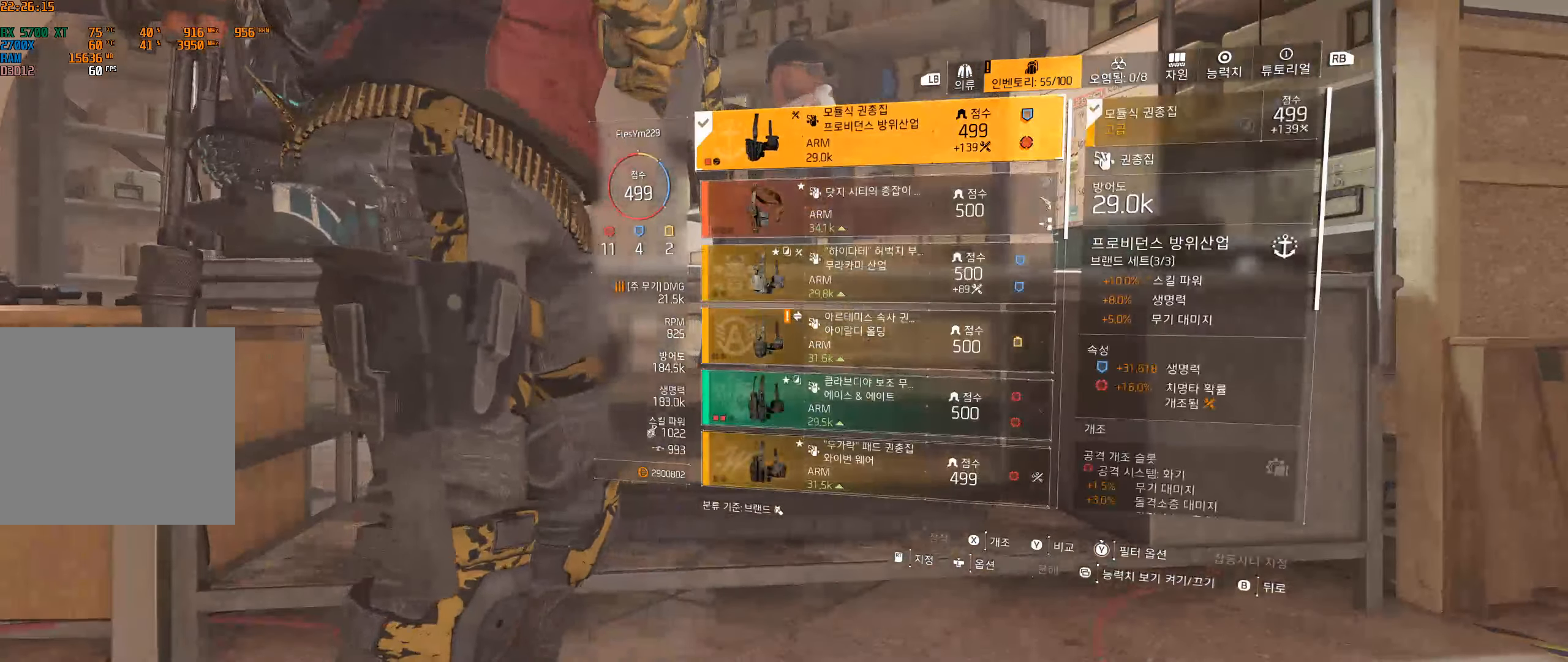
{"buttons": [], "left_stick": "center", "events": []}
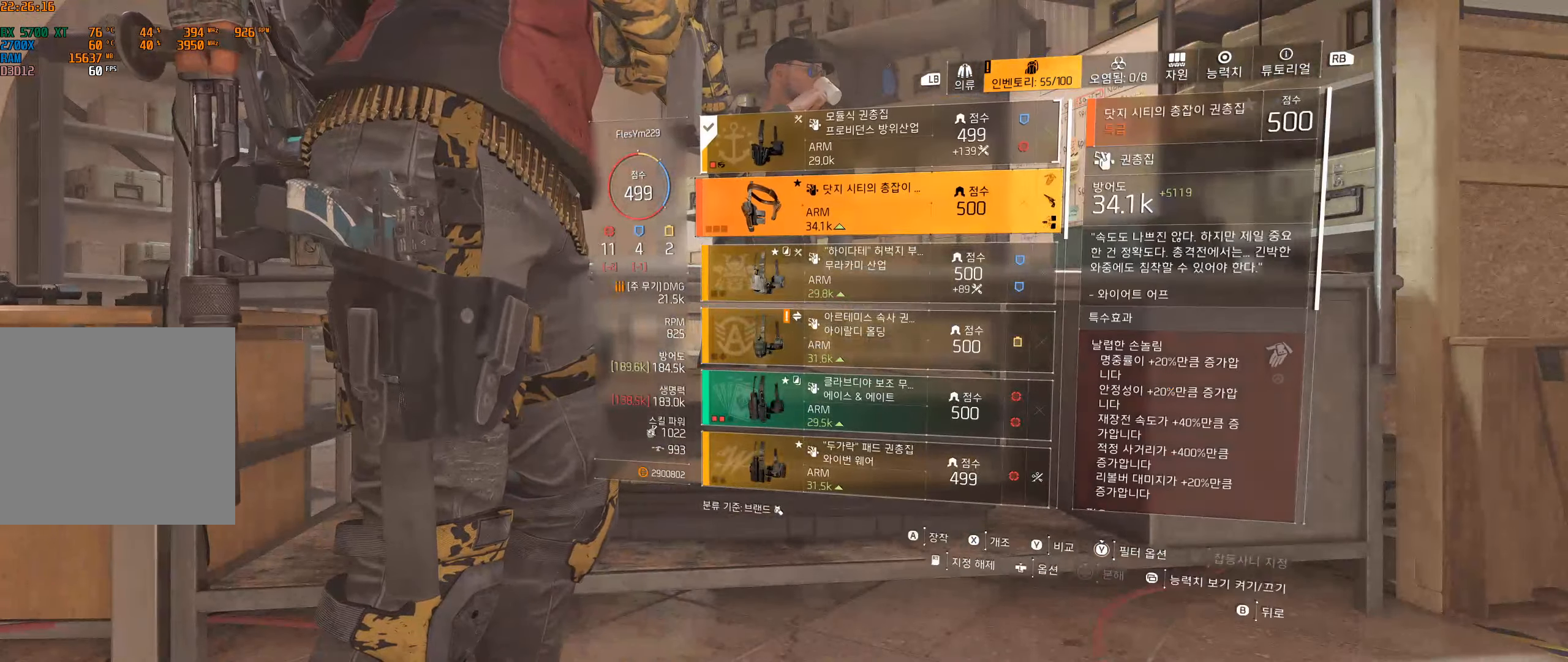
{"buttons": [], "left_stick": "center", "events": []}
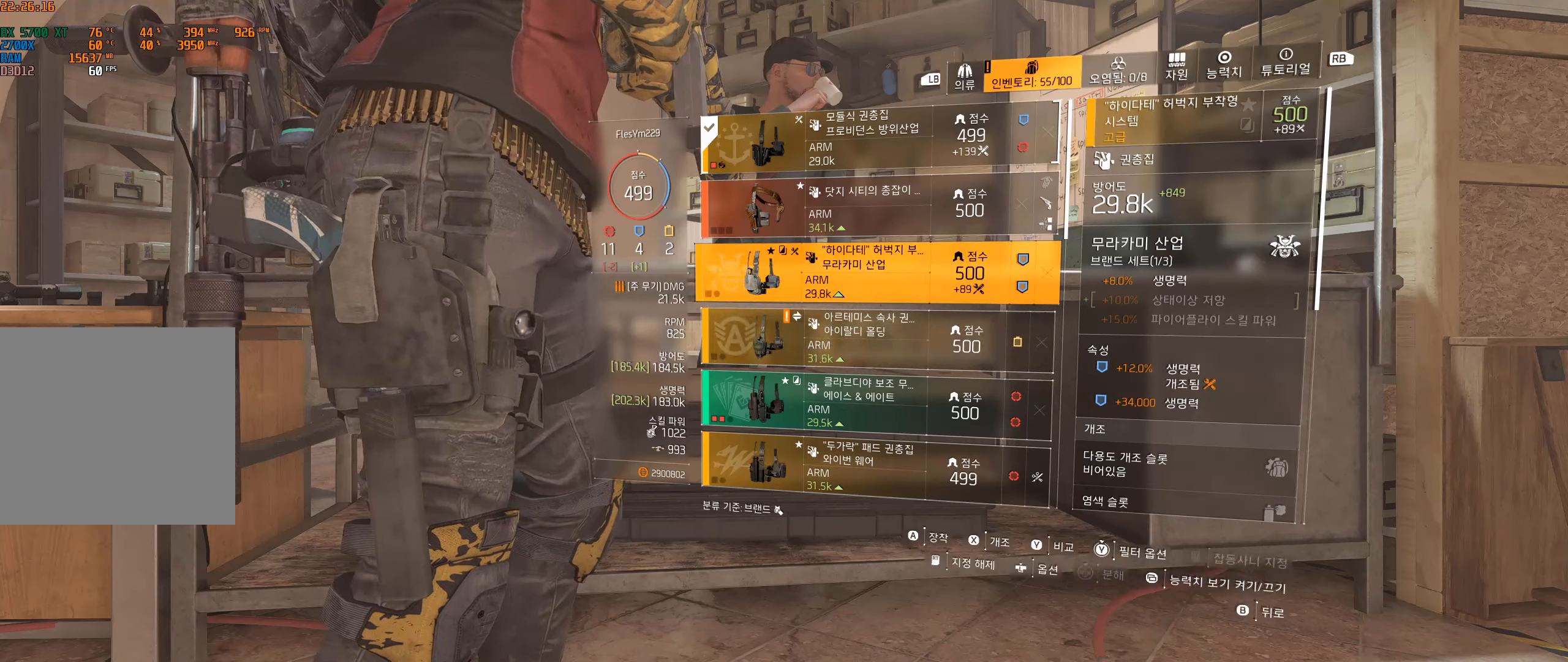
{"buttons": [], "left_stick": "center", "events": []}
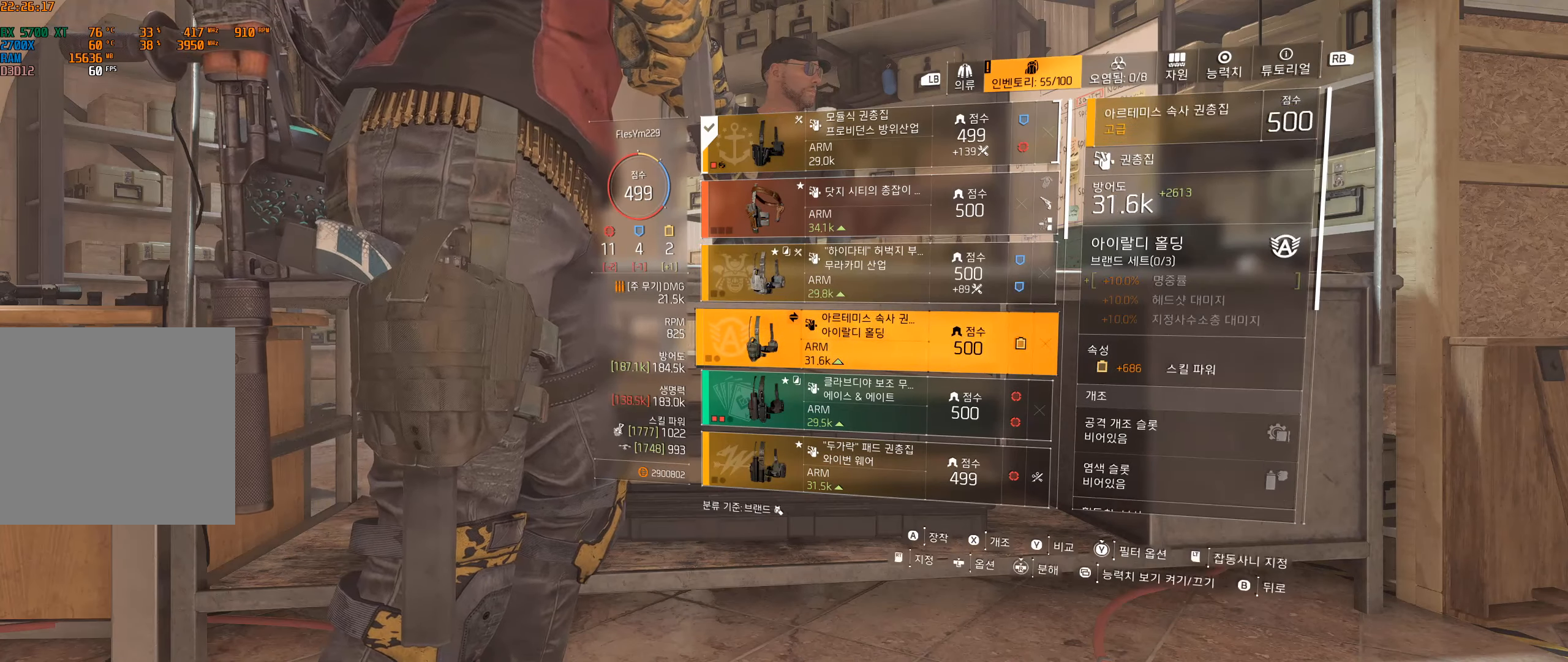
{"buttons": [], "left_stick": "center", "events": []}
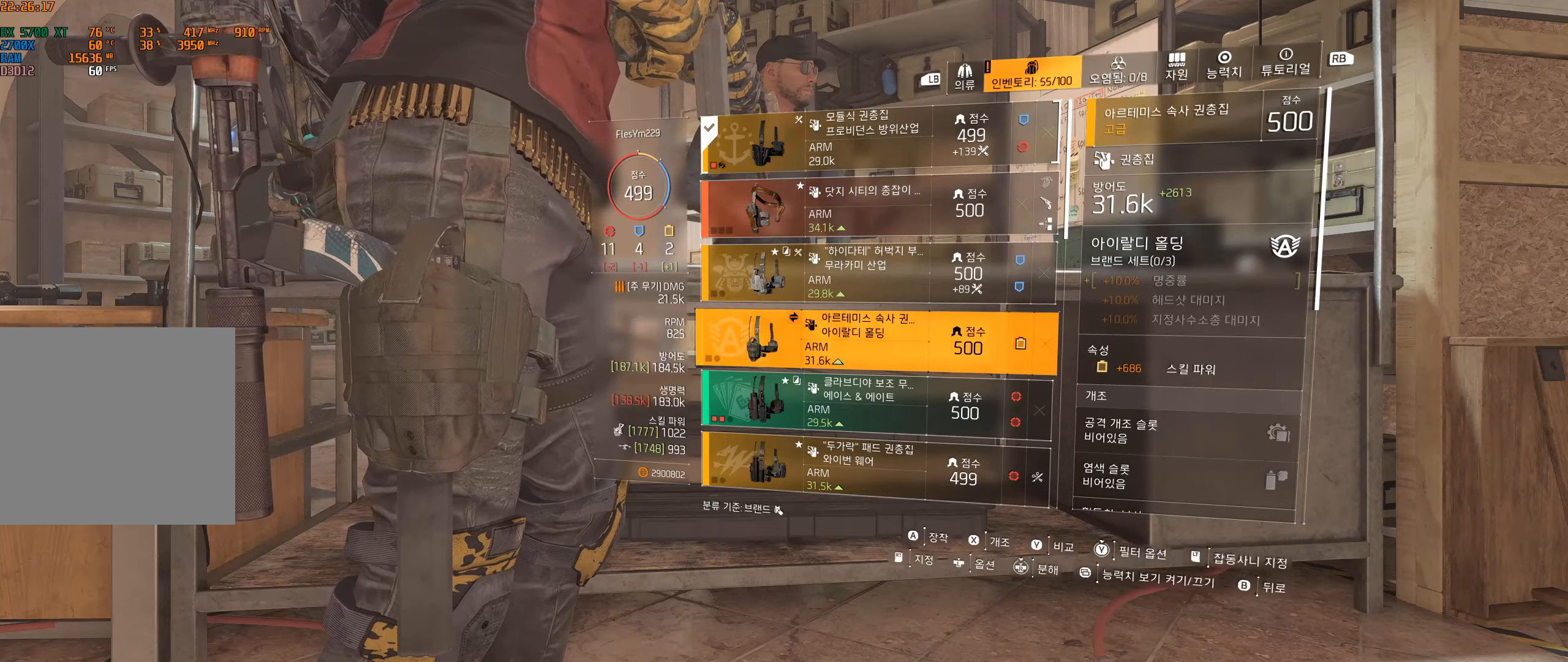
{"buttons": [], "left_stick": "center", "events": []}
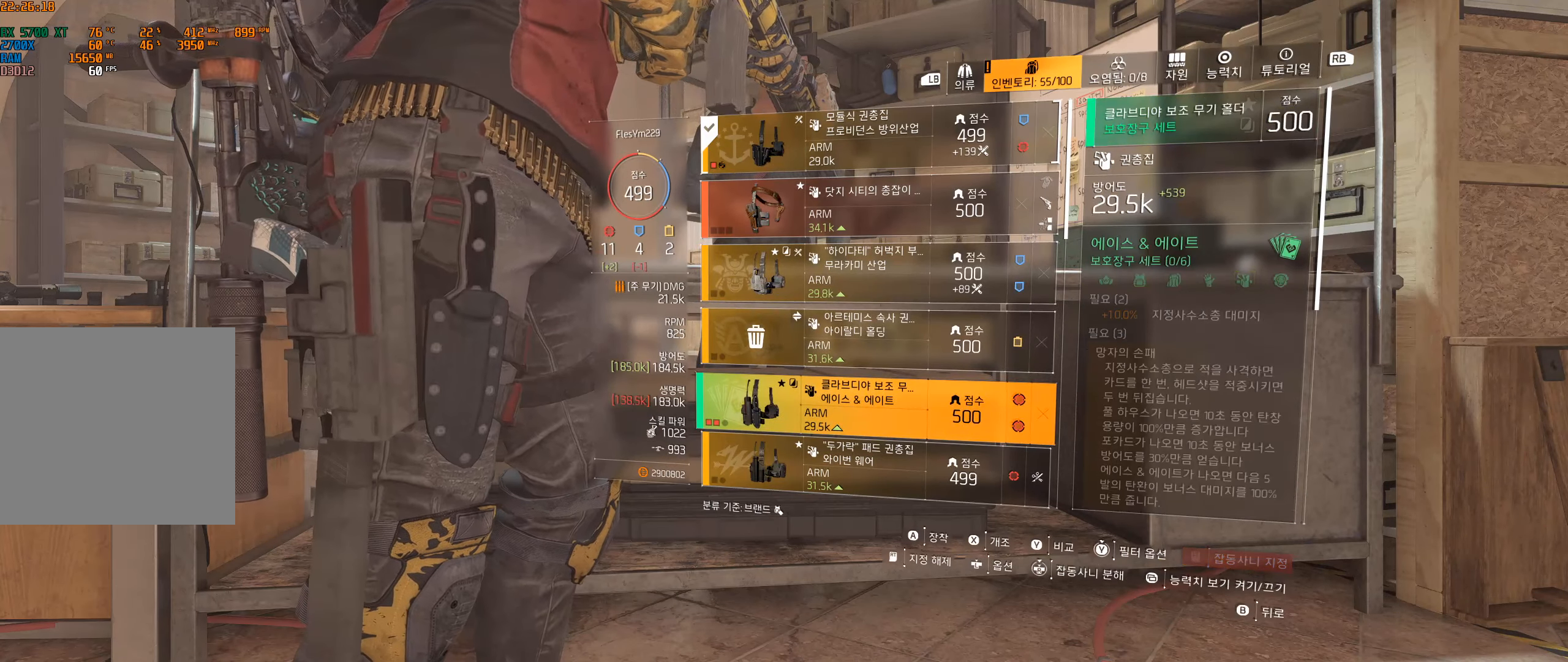
{"buttons": [], "left_stick": "center", "events": []}
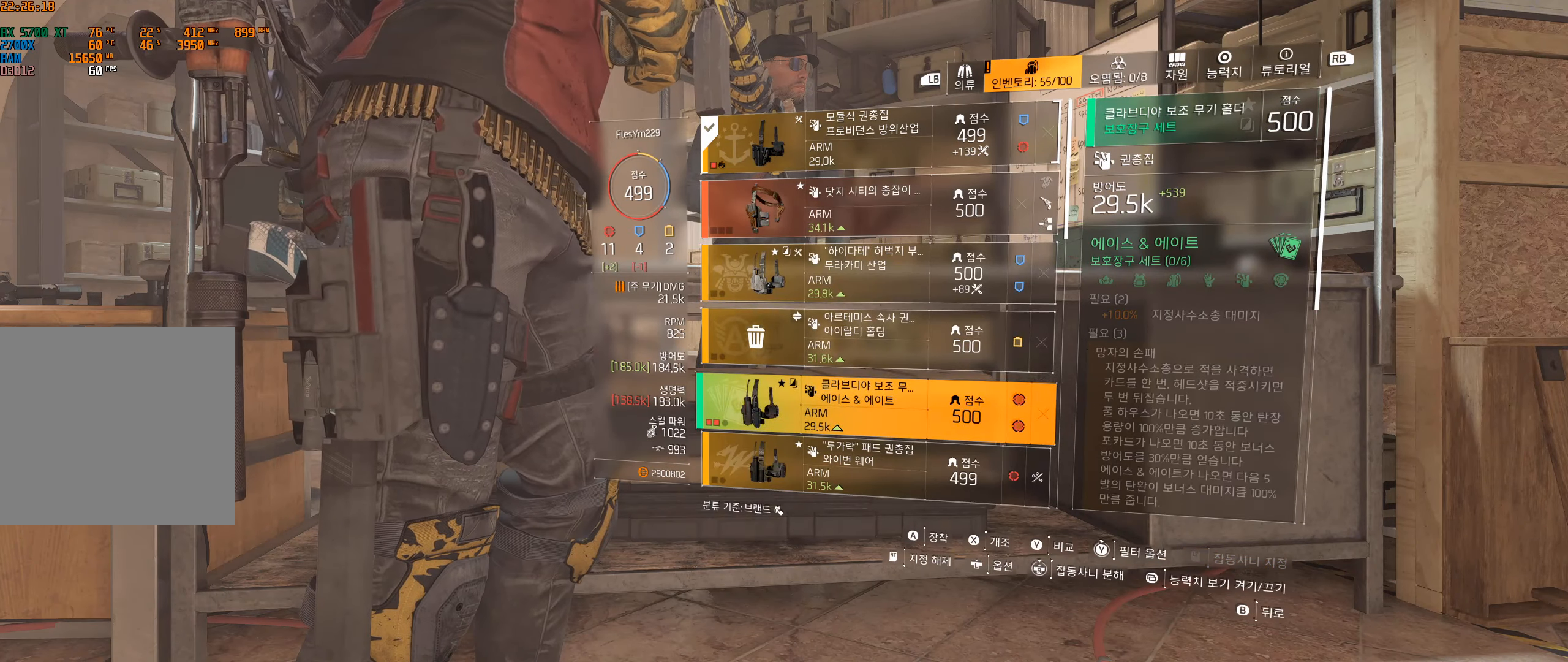
{"buttons": [], "left_stick": "center", "events": []}
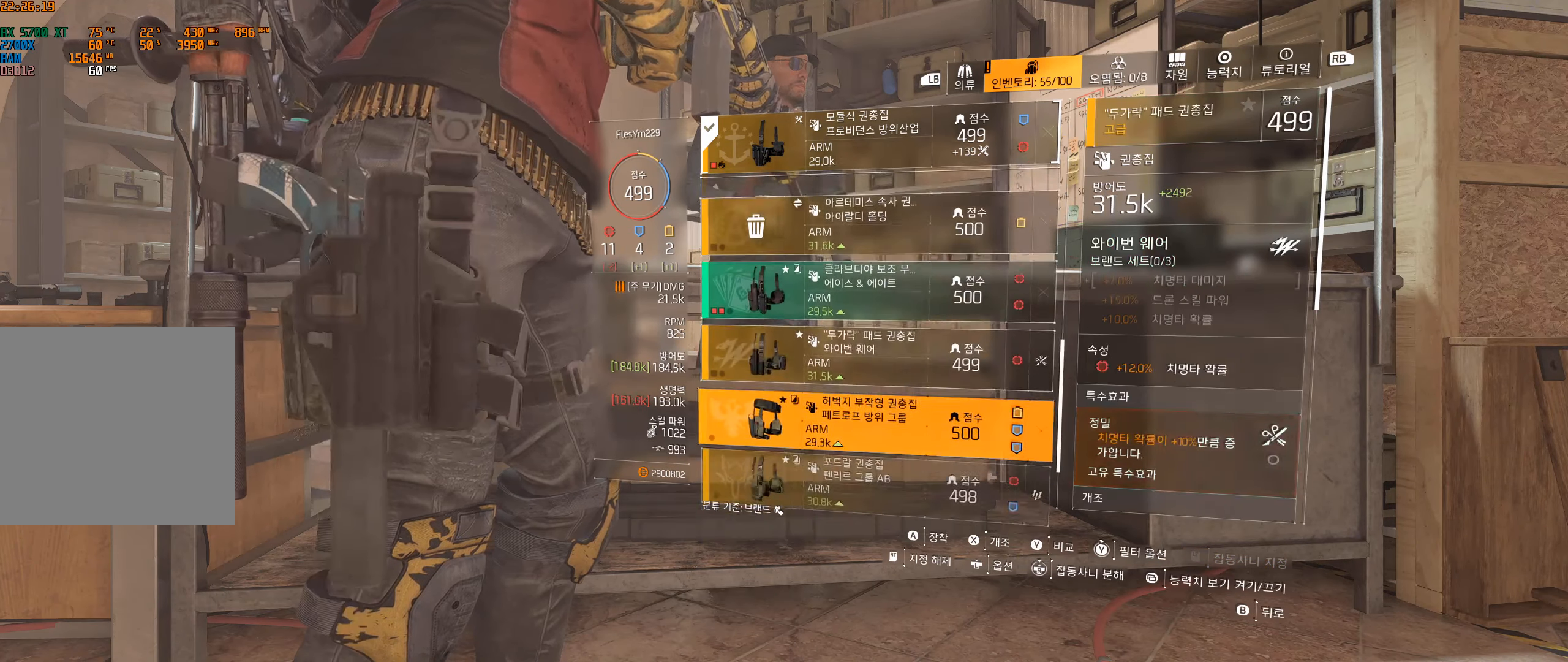
{"buttons": [], "left_stick": "center", "events": []}
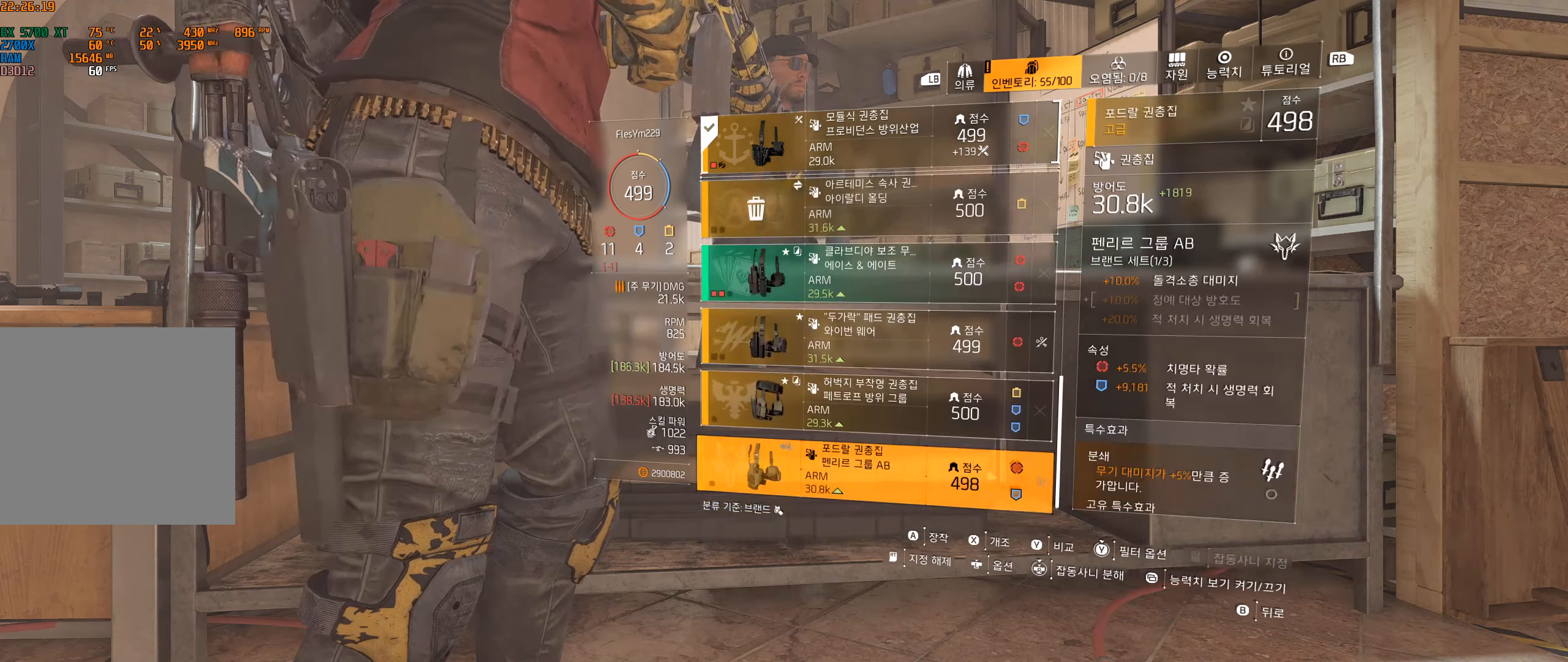
{"buttons": [], "left_stick": "center", "events": [[367, "B", "down"], [483, "B", "up"]]}
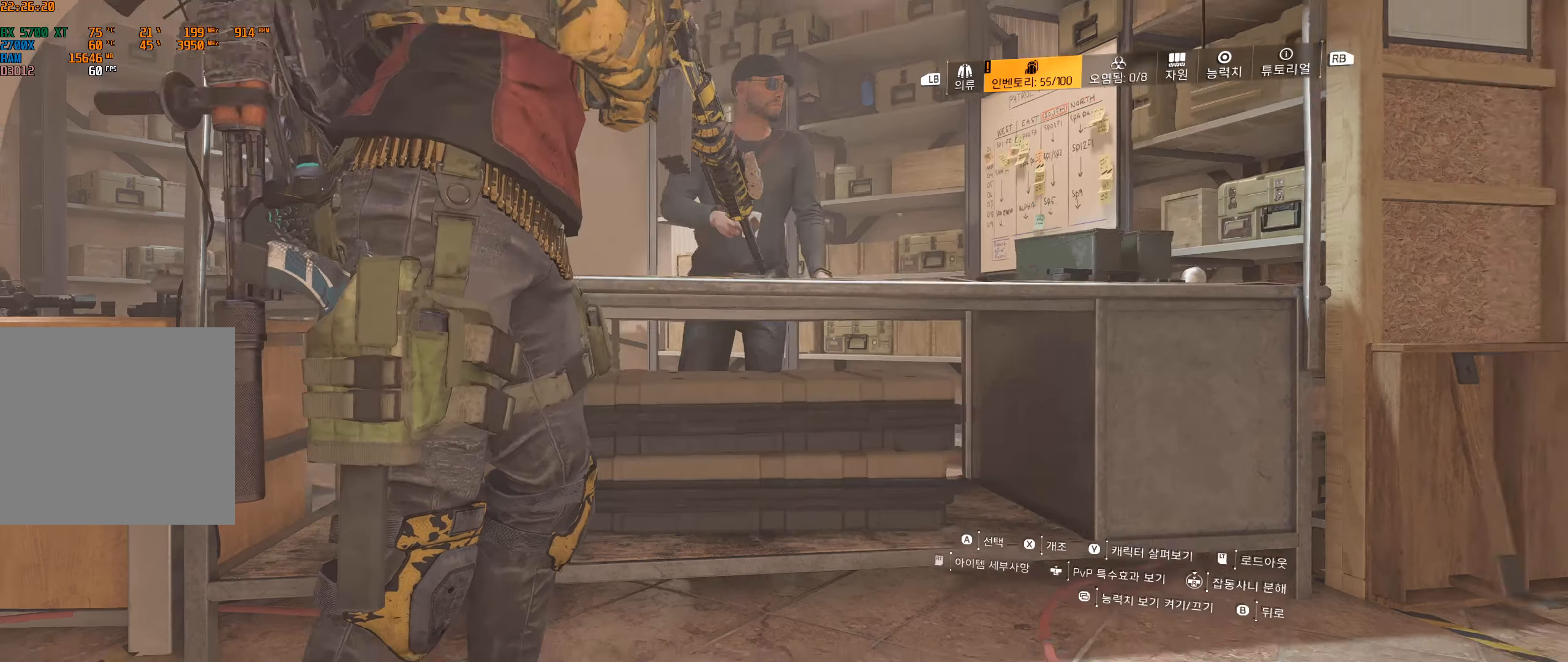
{"buttons": [], "left_stick": "center", "events": []}
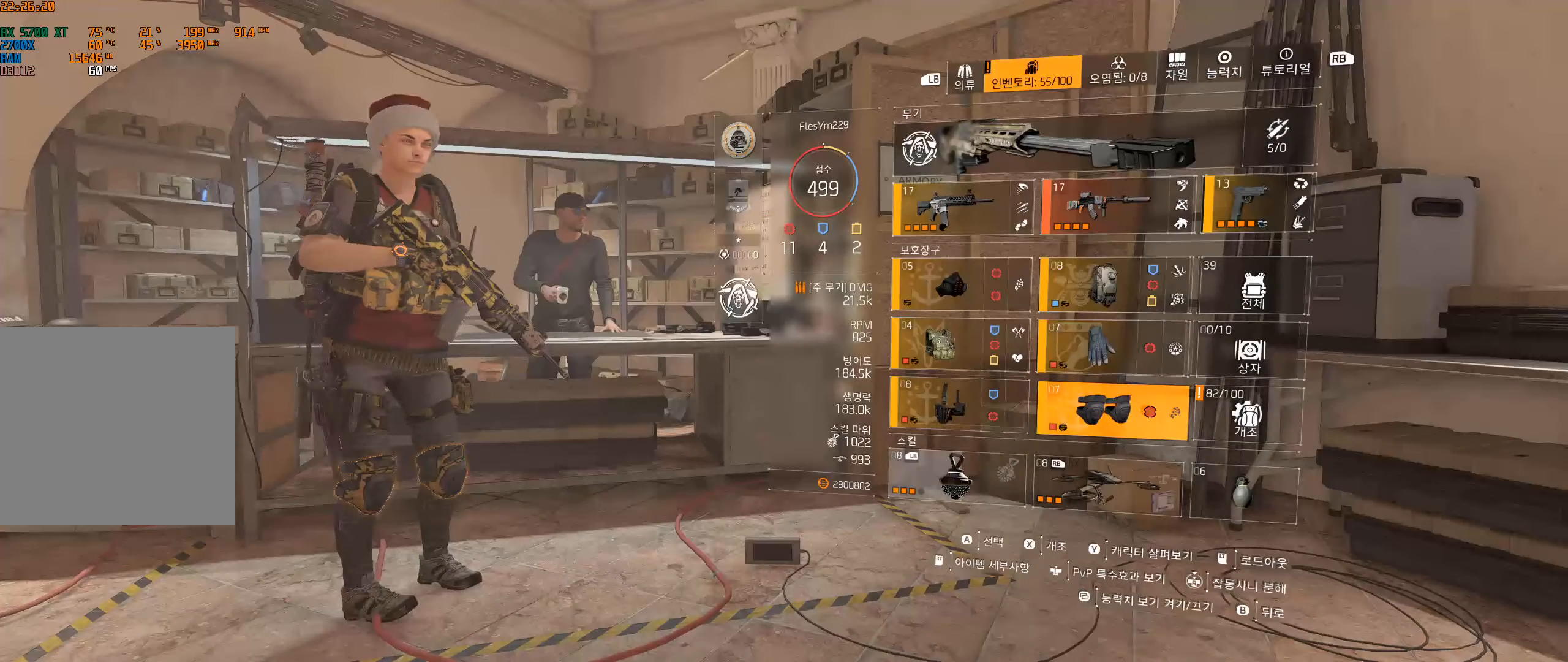
{"buttons": [], "left_stick": "center", "events": []}
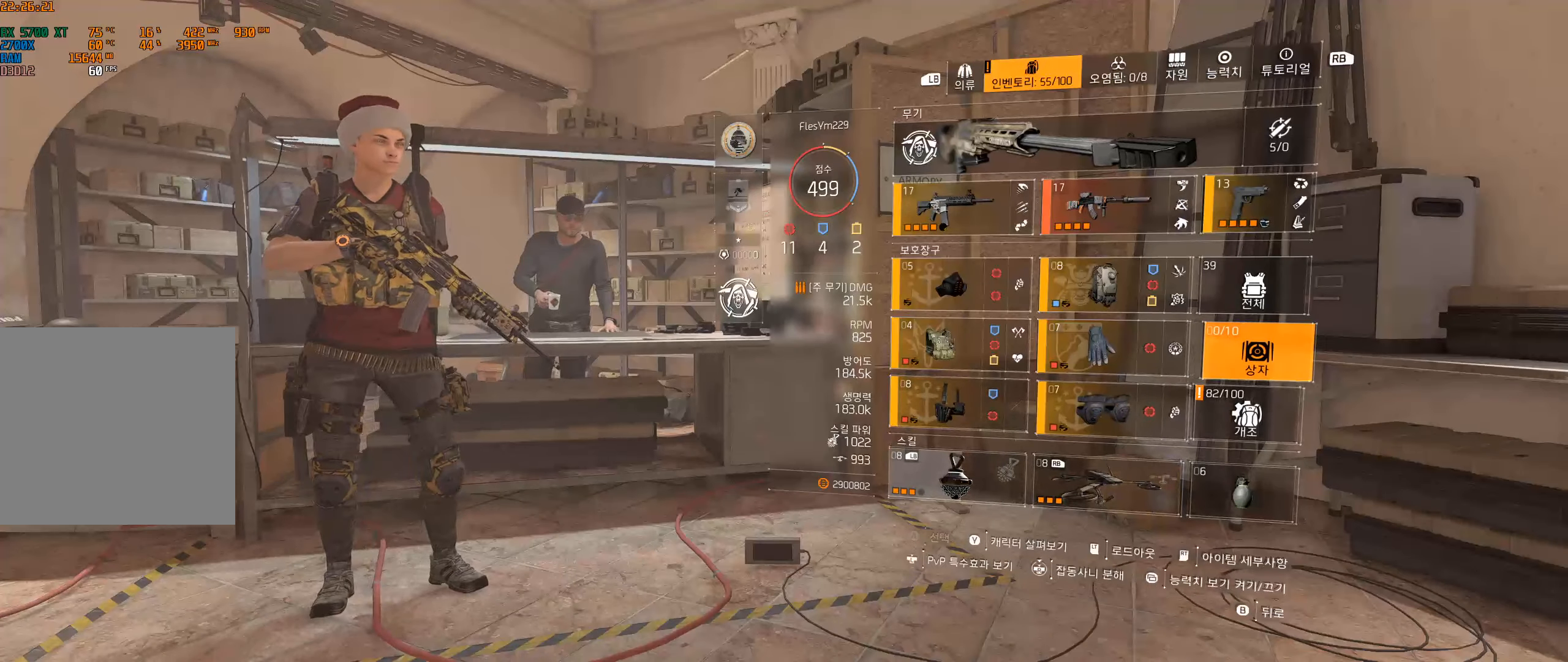
{"buttons": [], "left_stick": "center", "events": []}
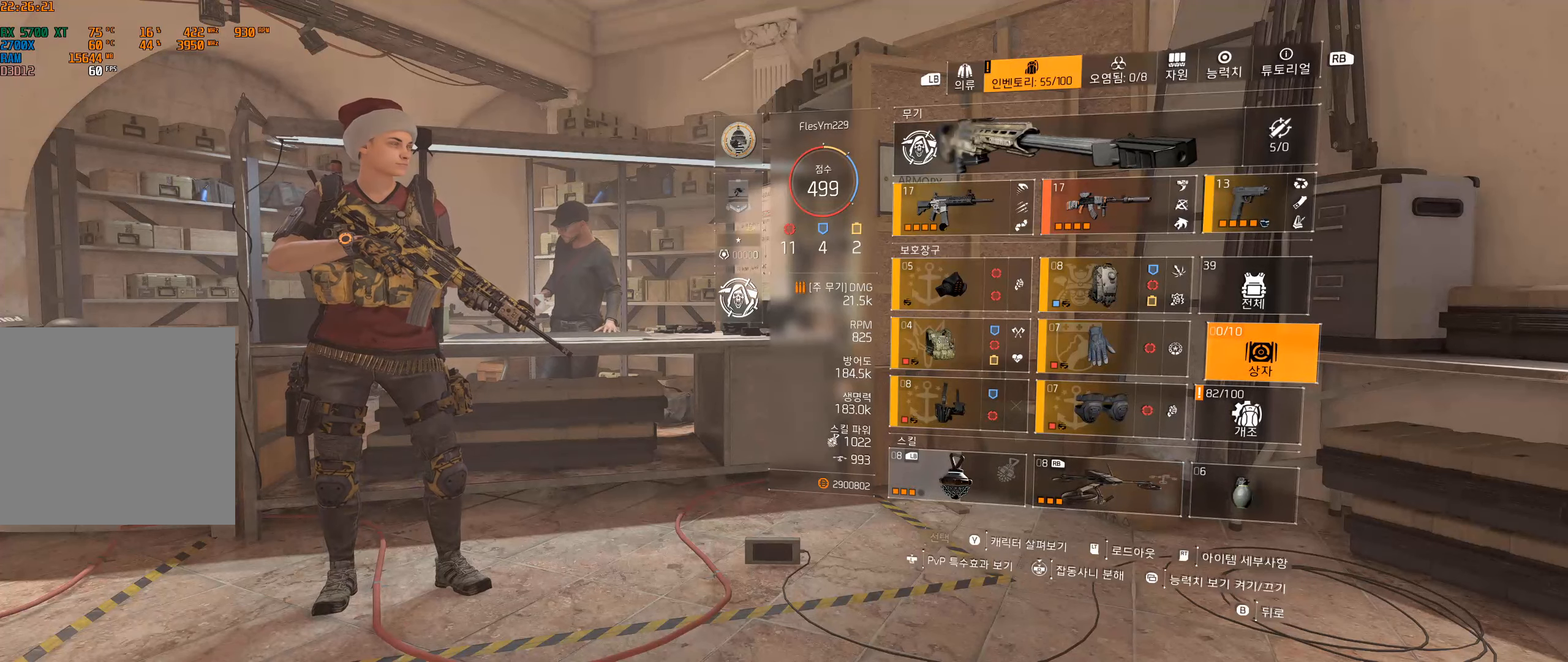
{"buttons": [], "left_stick": "center", "events": [[217, "A", "down"], [367, "A", "up"]]}
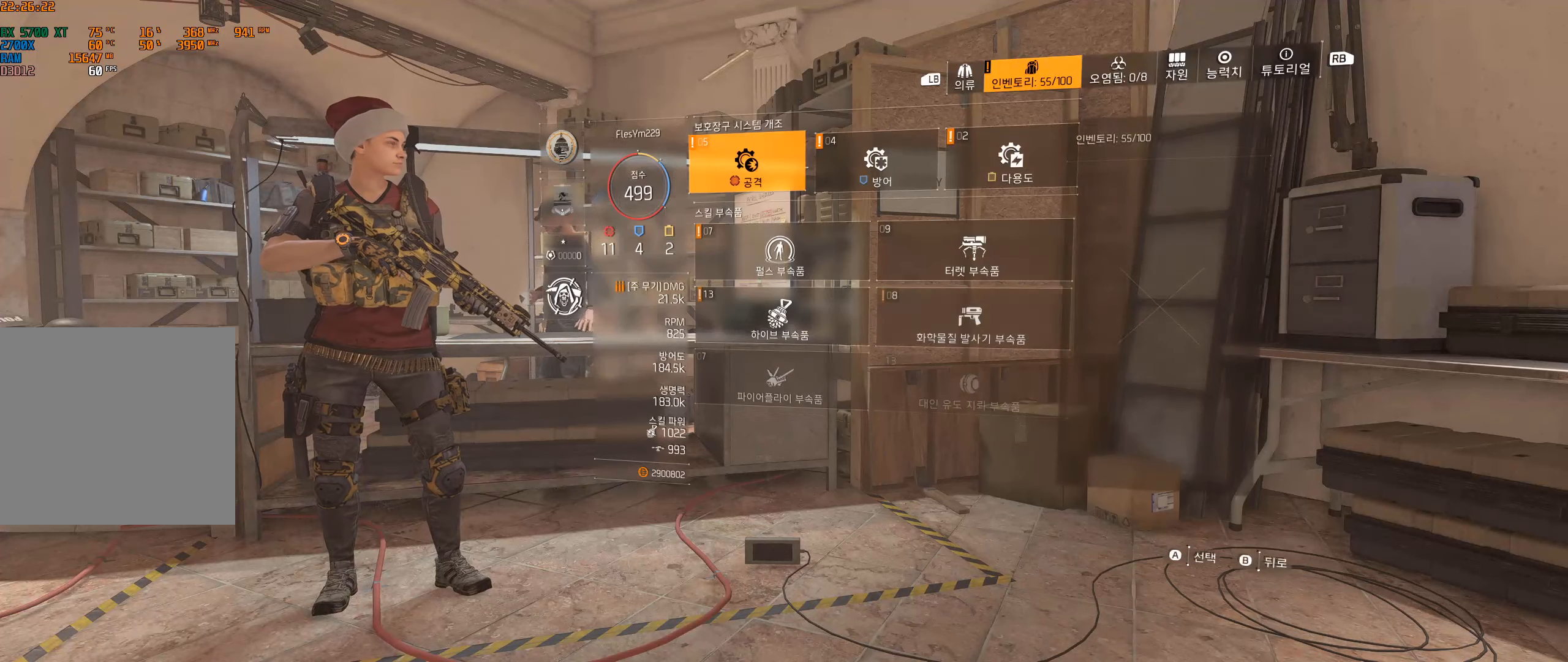
{"buttons": ["A"], "left_stick": "center", "events": [[434, "A", "down"]]}
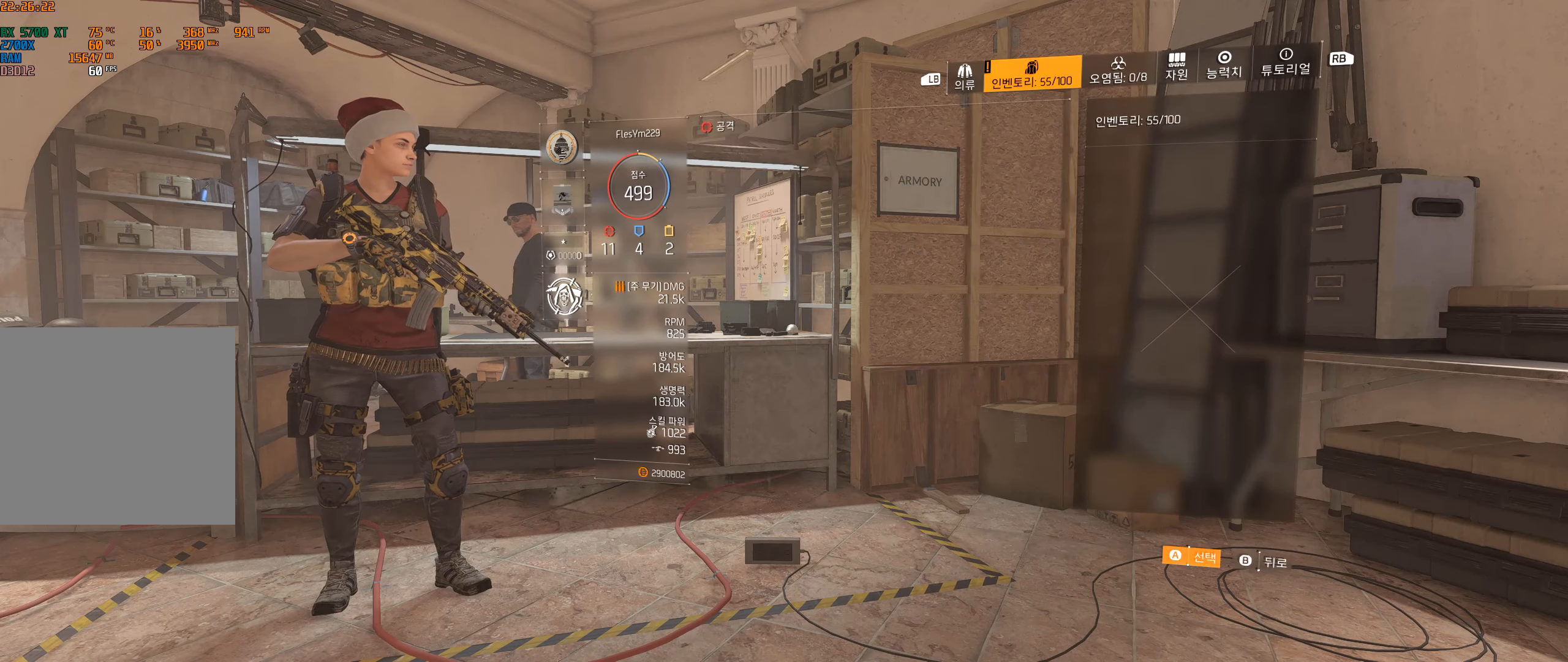
{"buttons": [], "left_stick": "center", "events": [[50, "A", "up"]]}